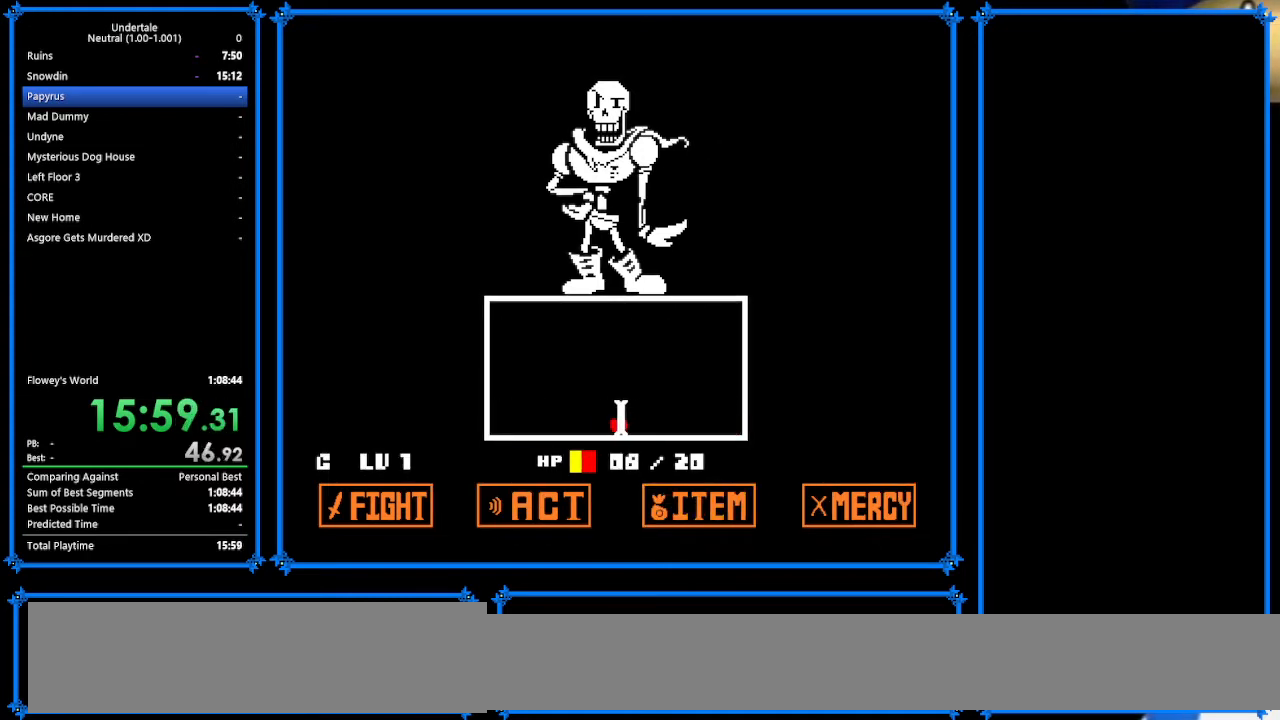
Gameplay with keyboard; each line is a JSON object with the keys held at the frame after it. "events" lists presses ("down") and releases ("up") of "c", "ctrl_r", "down", "escape", "left", "return", "right", "shift", "tab", "up", "x" and "z" between this image and that frame as [ms after this image, input, new state], when the widget could be followed in between. No other keys are recorded. Mouse input is not recorded.
{"keys": ["left"], "events": [[167, "left", "up"], [233, "left", "down"], [433, "left", "up"], [500, "left", "down"]]}
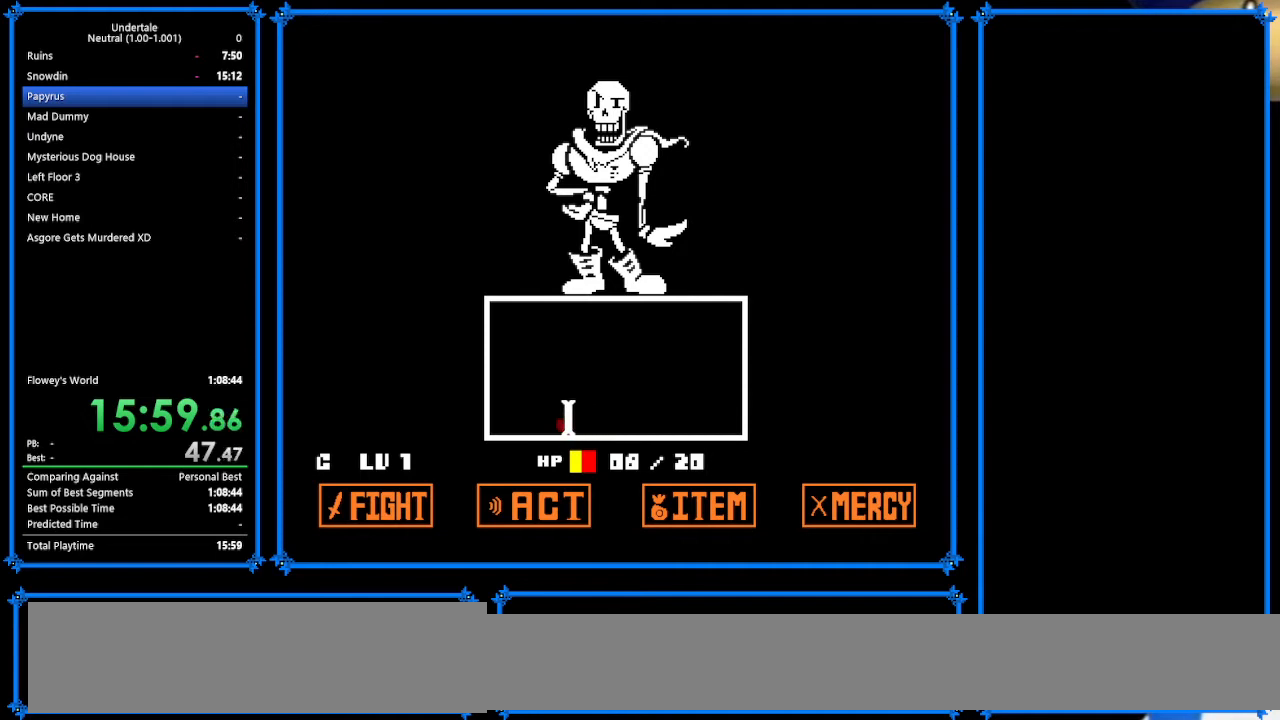
{"keys": ["left"], "events": [[133, "left", "up"], [200, "left", "down"], [333, "left", "up"], [400, "left", "down"]]}
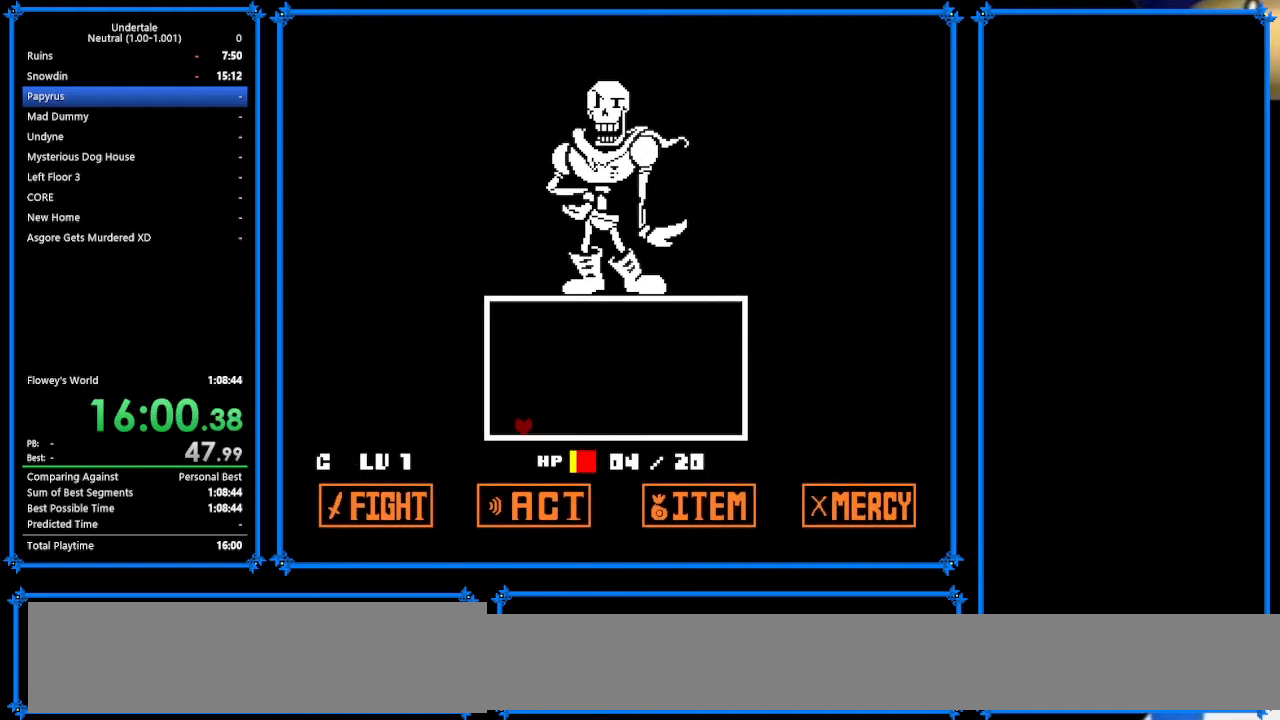
{"keys": ["z"], "events": [[100, "left", "up"], [433, "z", "down"]]}
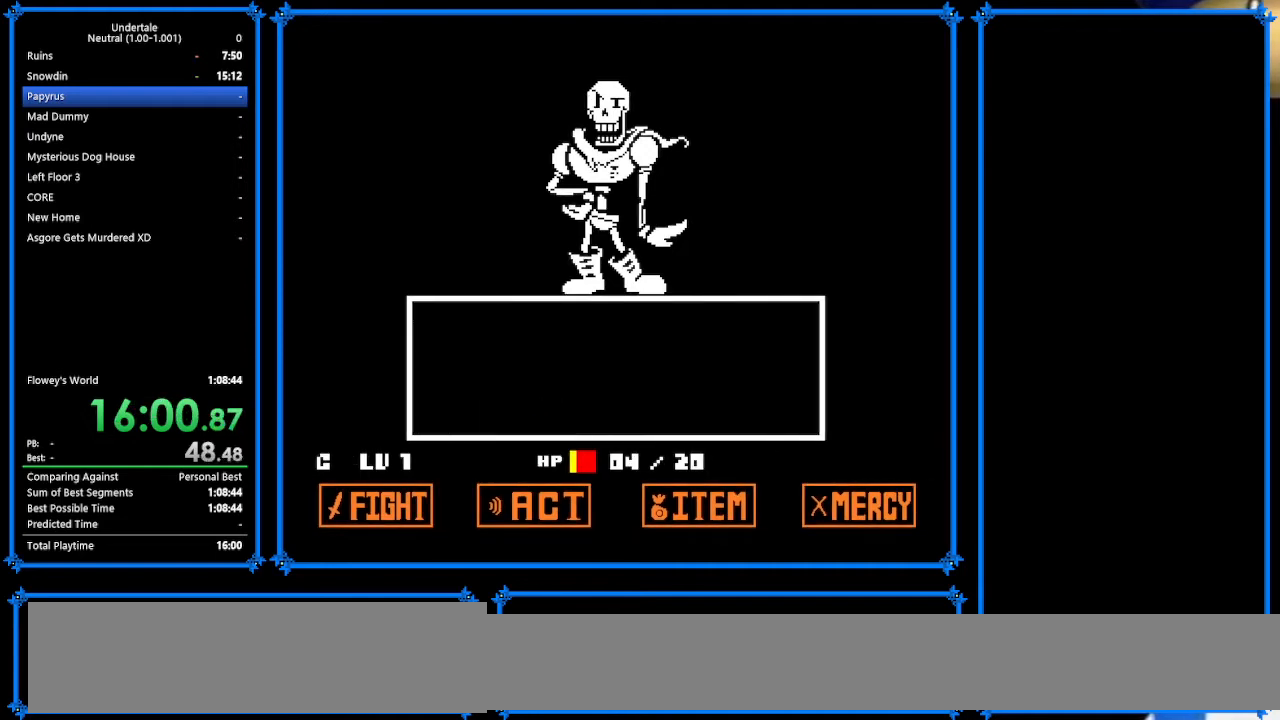
{"keys": [], "events": [[67, "return", "down"], [67, "z", "up"], [100, "return", "up"], [300, "z", "down"], [400, "z", "up"], [433, "return", "down"], [467, "return", "up"], [467, "z", "down"], [500, "z", "up"]]}
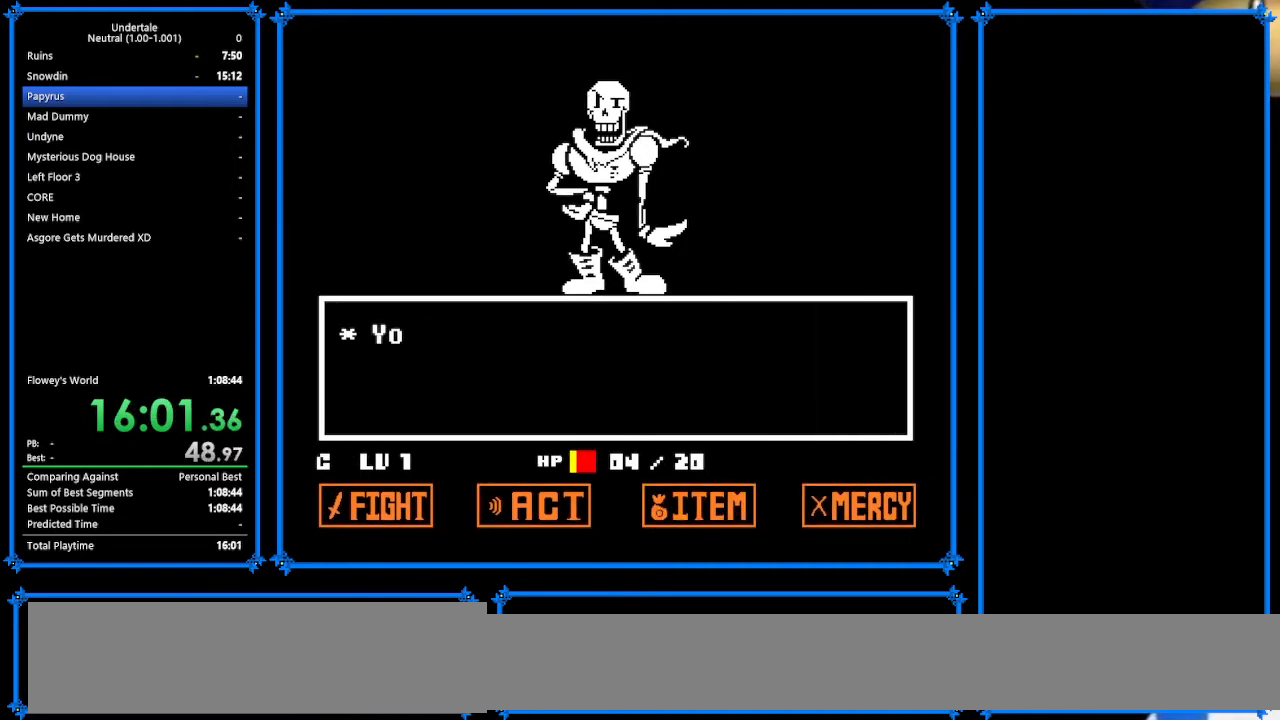
{"keys": ["down", "right"], "events": [[100, "z", "down"], [200, "right", "down"], [233, "down", "down"], [233, "x", "down"], [233, "z", "up"], [333, "x", "up"], [333, "z", "down"], [433, "x", "down"], [433, "z", "up"], [500, "x", "up"]]}
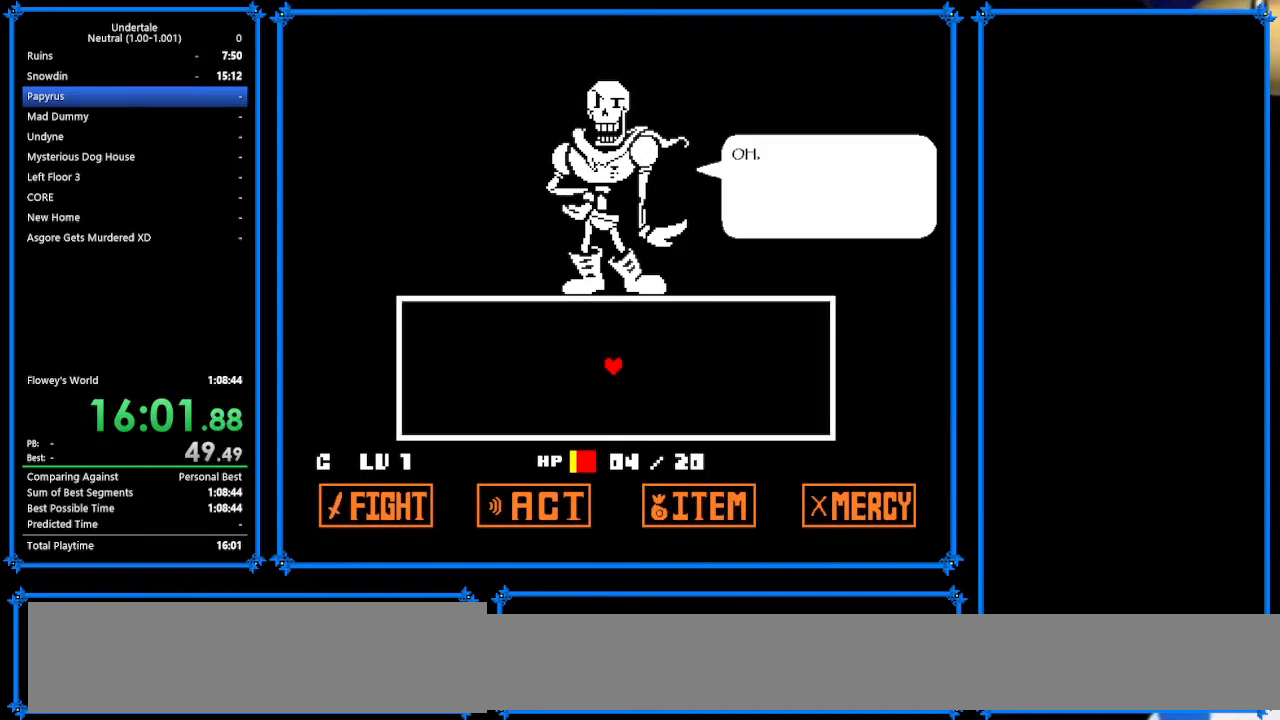
{"keys": ["down", "right", "z"], "events": [[67, "z", "down"], [167, "x", "down"], [167, "z", "up"], [233, "x", "up"], [233, "z", "down"], [333, "x", "down"], [367, "z", "up"], [400, "x", "up"], [500, "z", "down"]]}
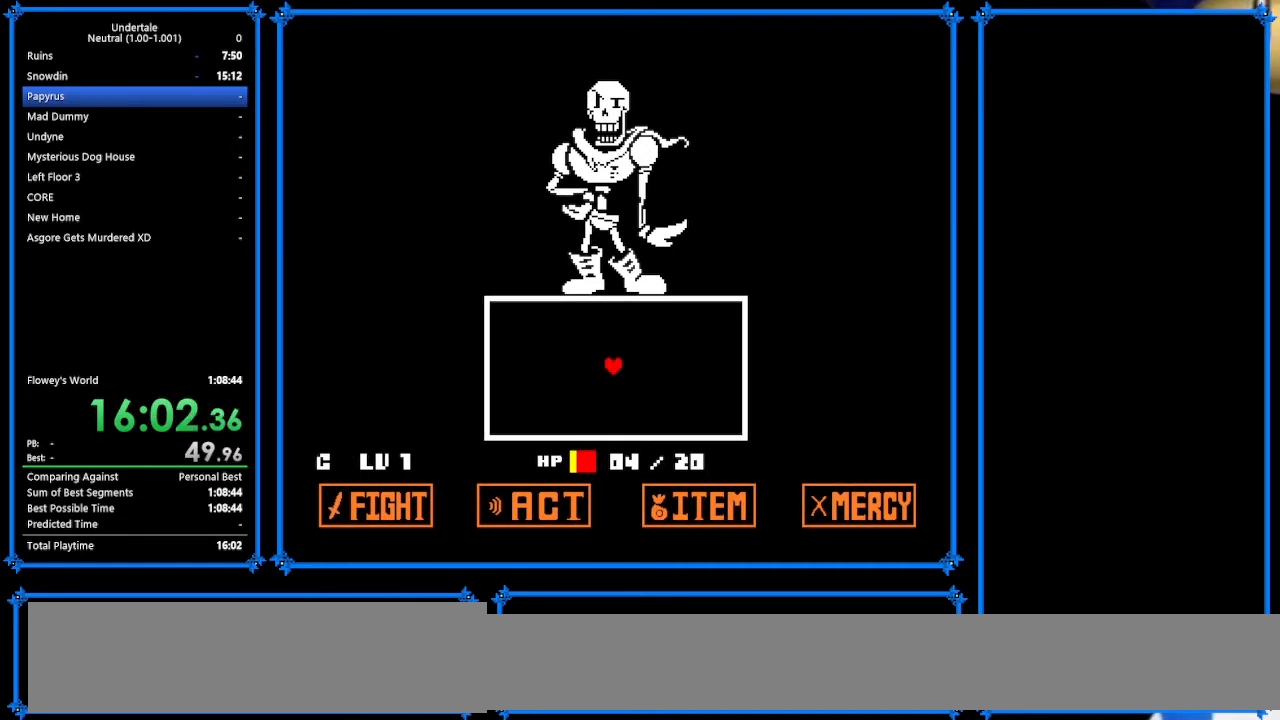
{"keys": ["down", "right"], "events": [[33, "x", "down"], [67, "z", "up"], [133, "x", "up"]]}
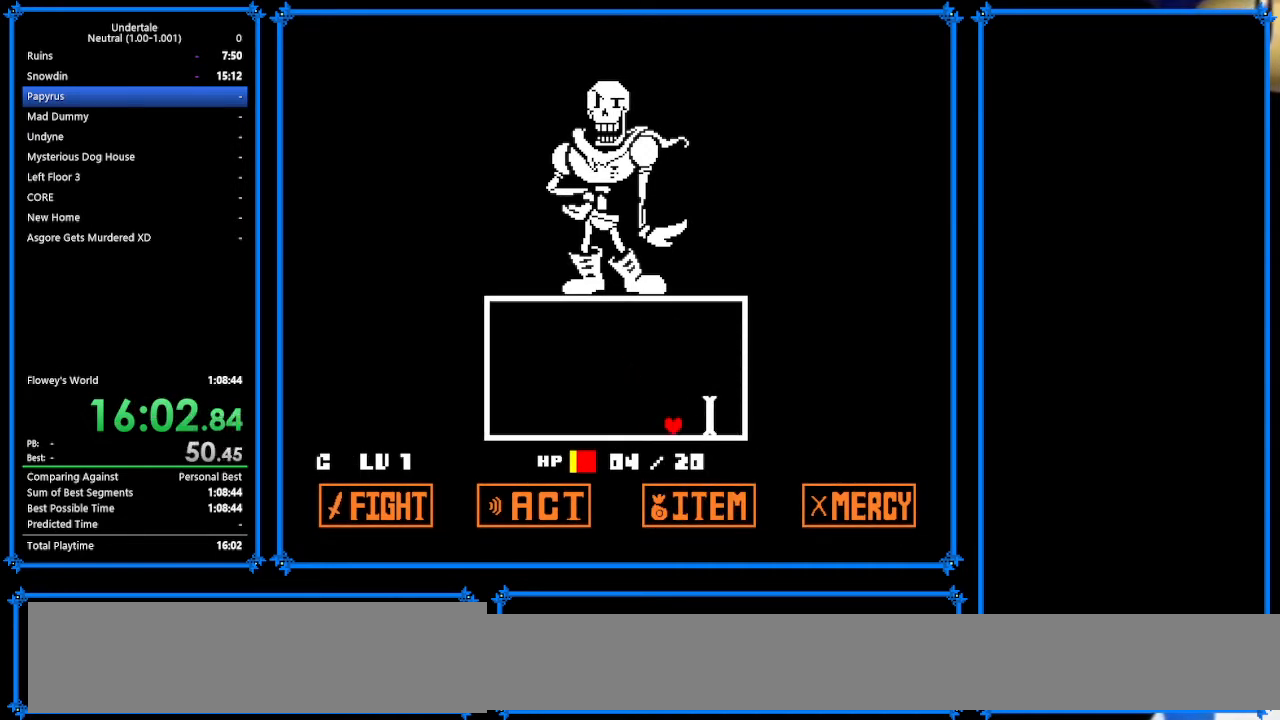
{"keys": ["down", "right"], "events": []}
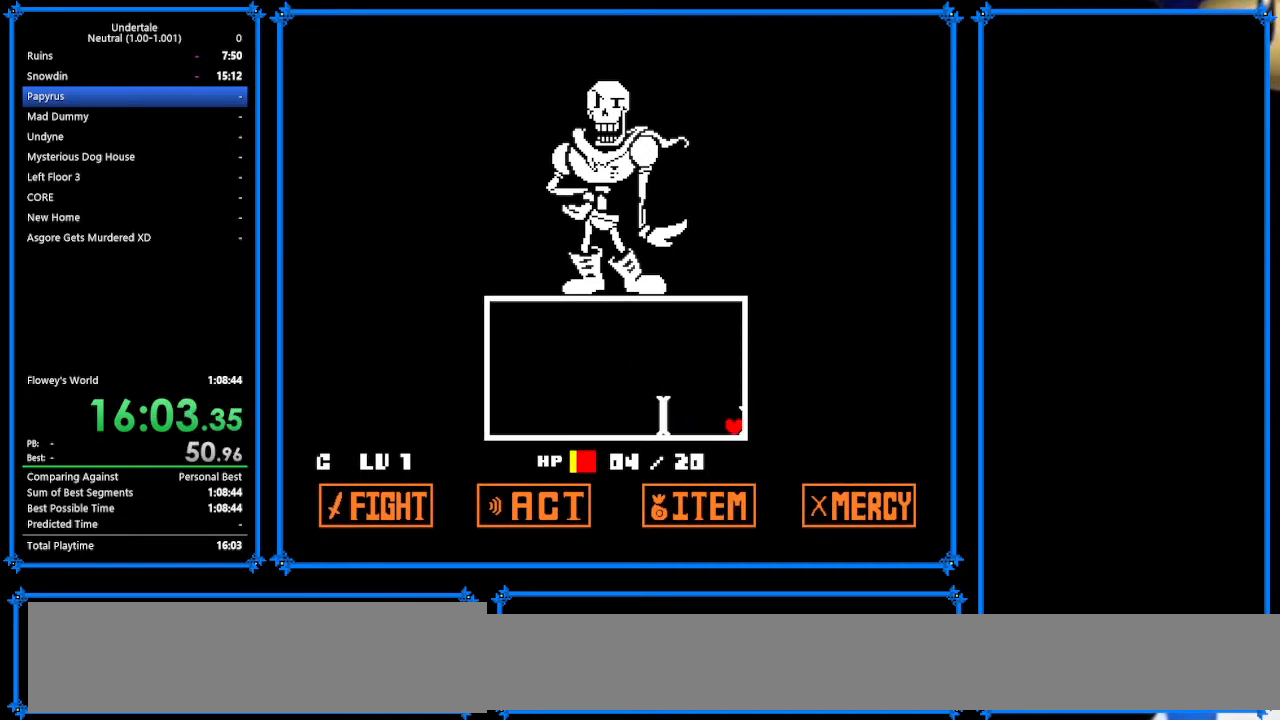
{"keys": ["down", "right"], "events": [[67, "right", "up"], [100, "left", "down"], [233, "right", "down"], [267, "left", "up"]]}
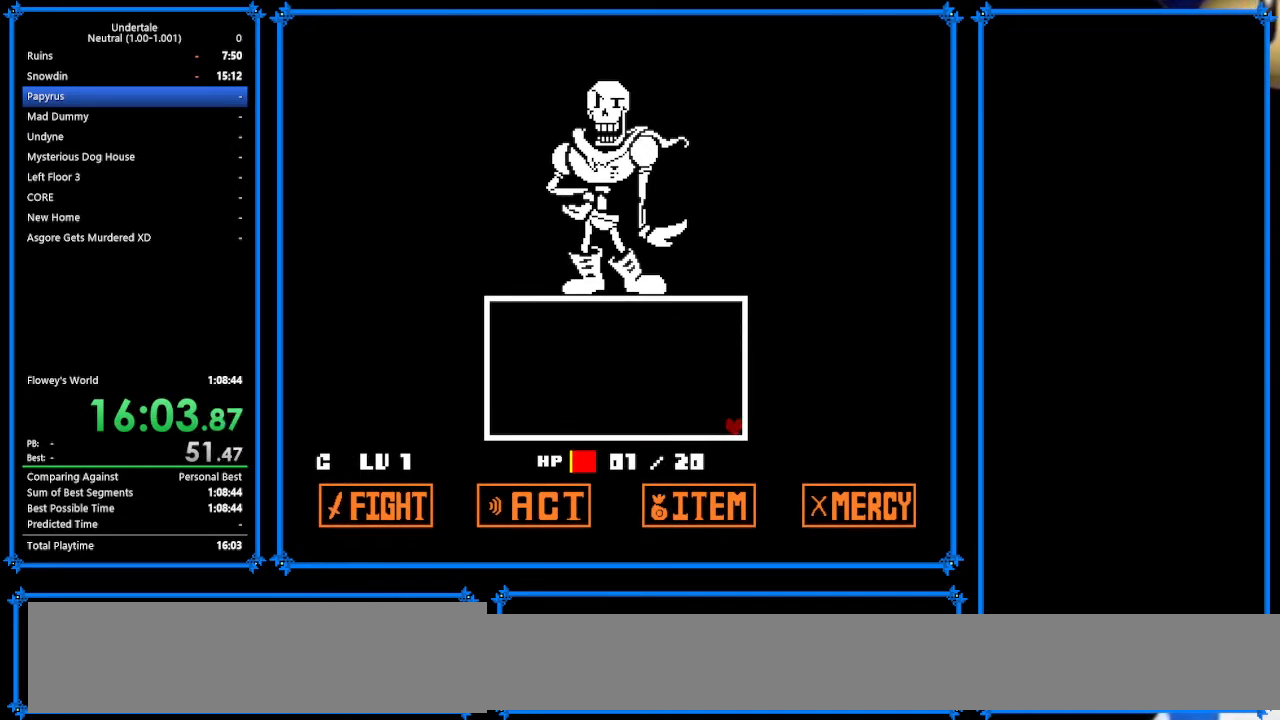
{"keys": [], "events": [[367, "down", "up"], [400, "right", "up"]]}
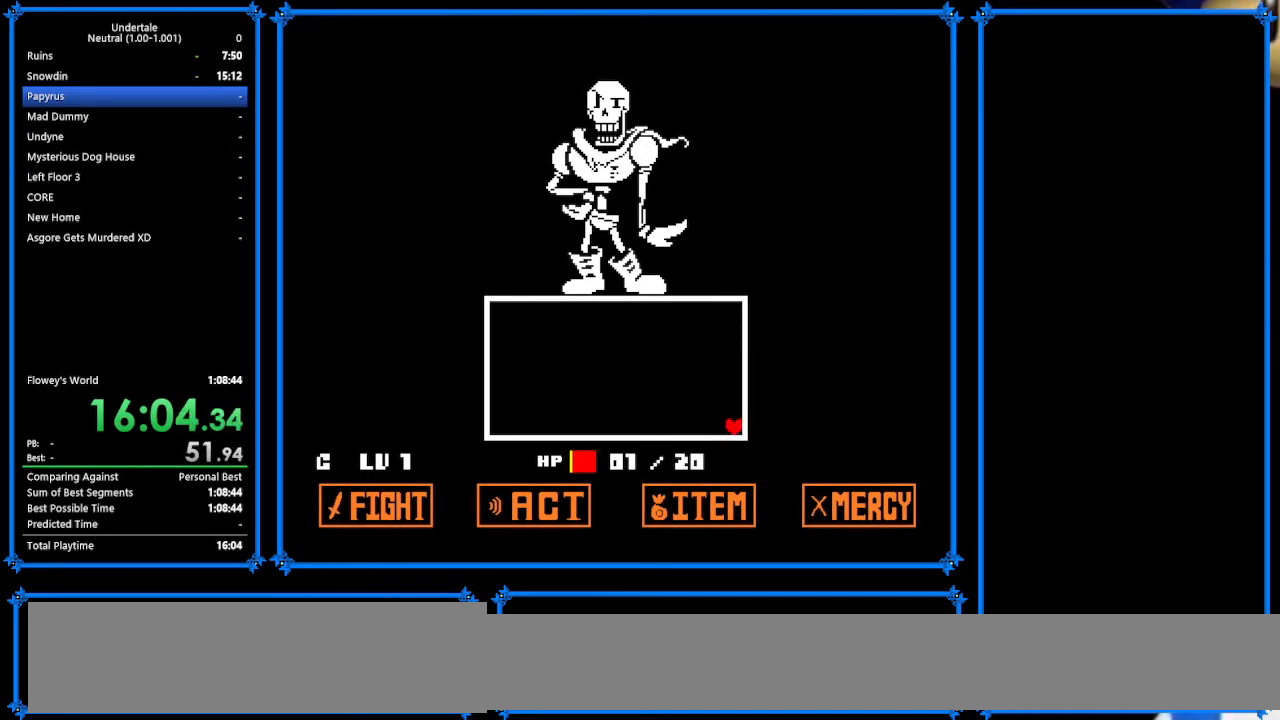
{"keys": [], "events": [[33, "z", "down"], [100, "x", "down"], [133, "return", "down"], [133, "z", "up"], [167, "return", "up"], [167, "x", "up"], [300, "z", "down"], [333, "return", "down"], [333, "x", "down"], [367, "return", "up"], [367, "z", "up"], [433, "x", "up"]]}
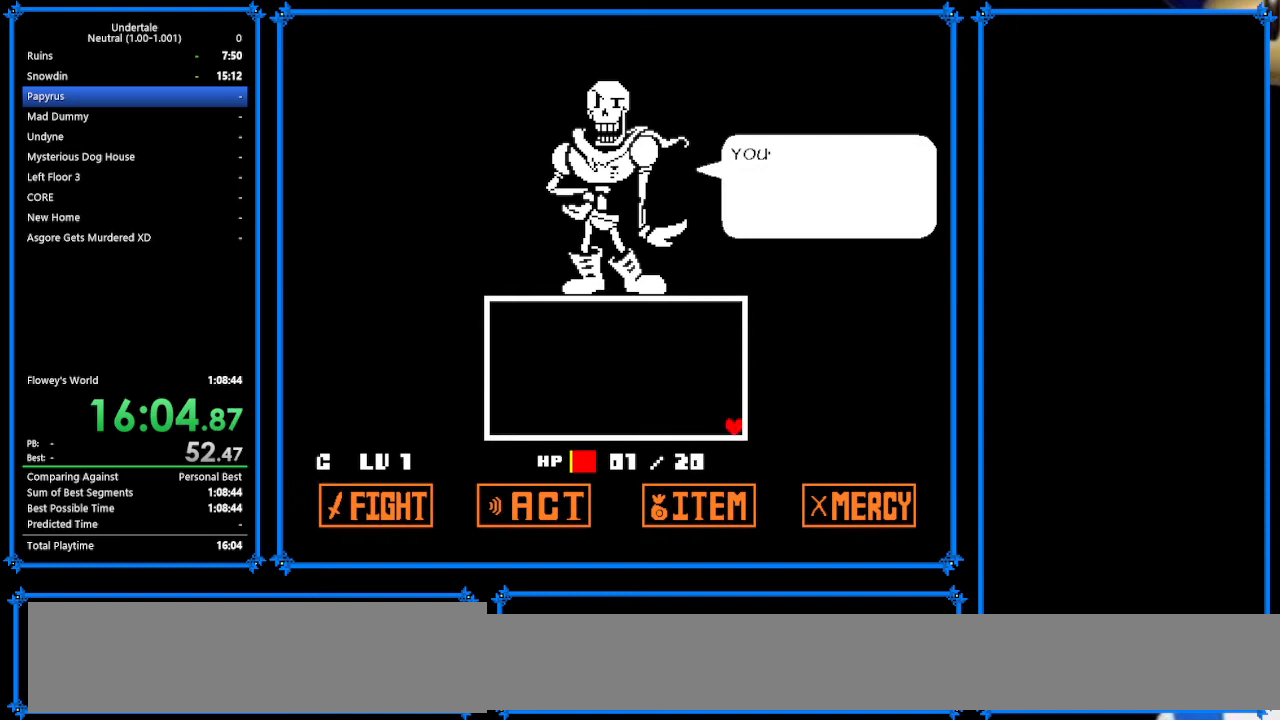
{"keys": ["right", "z"], "events": [[33, "x", "down"], [33, "z", "down"], [100, "z", "up"], [167, "x", "up"], [233, "right", "down"], [233, "z", "down"], [333, "x", "down"], [333, "z", "up"], [367, "x", "up"], [467, "z", "down"]]}
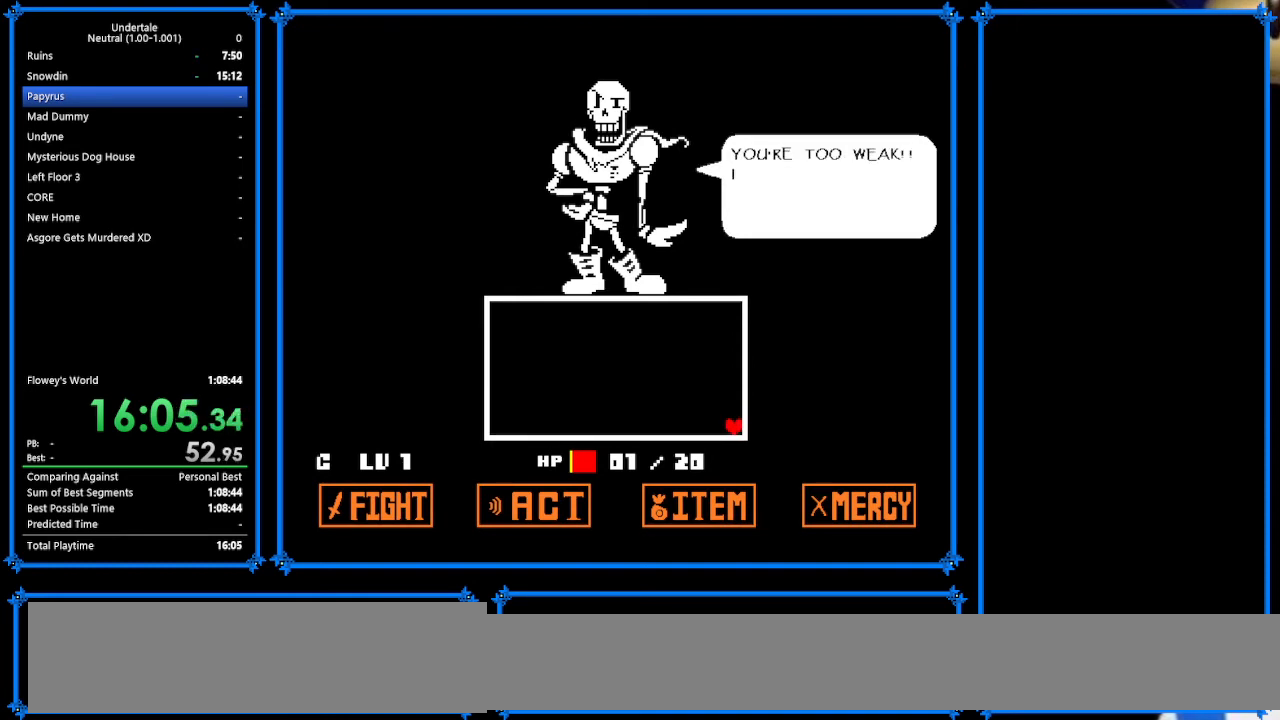
{"keys": ["right", "up", "z"], "events": [[100, "x", "down"], [100, "z", "up"], [167, "return", "down"], [167, "x", "up"], [267, "return", "up"], [267, "z", "down"], [367, "z", "up"], [467, "up", "down"], [467, "z", "down"]]}
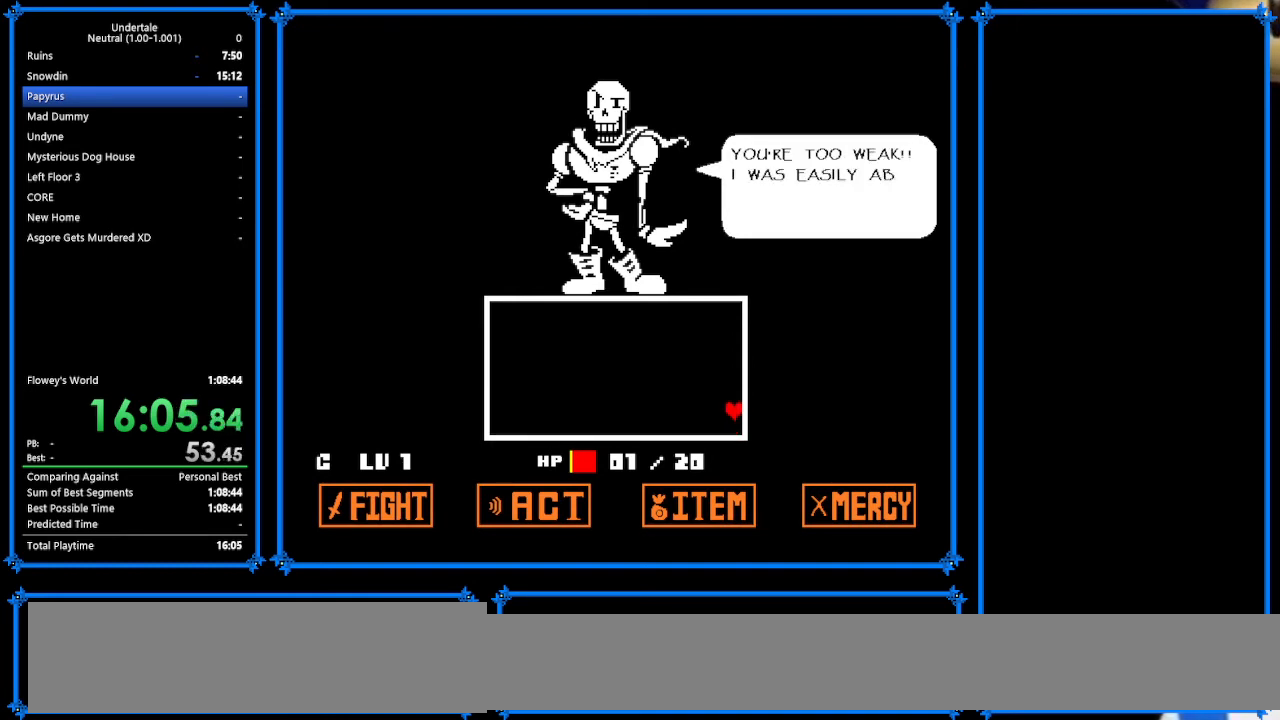
{"keys": ["right", "up", "z"], "events": [[67, "z", "up"], [200, "z", "down"], [300, "z", "up"], [433, "z", "down"]]}
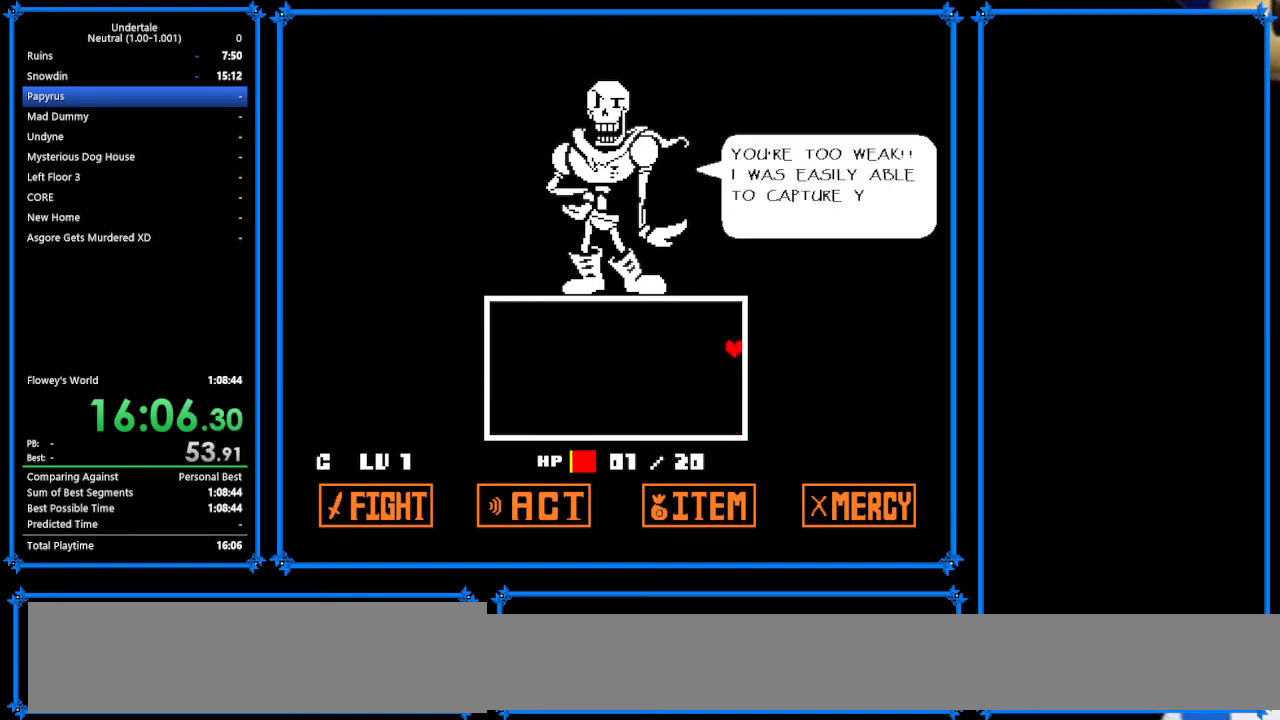
{"keys": ["left", "up"], "events": [[33, "z", "up"], [100, "z", "down"], [200, "z", "up"], [333, "z", "down"], [400, "right", "up"], [400, "z", "up"], [500, "left", "down"]]}
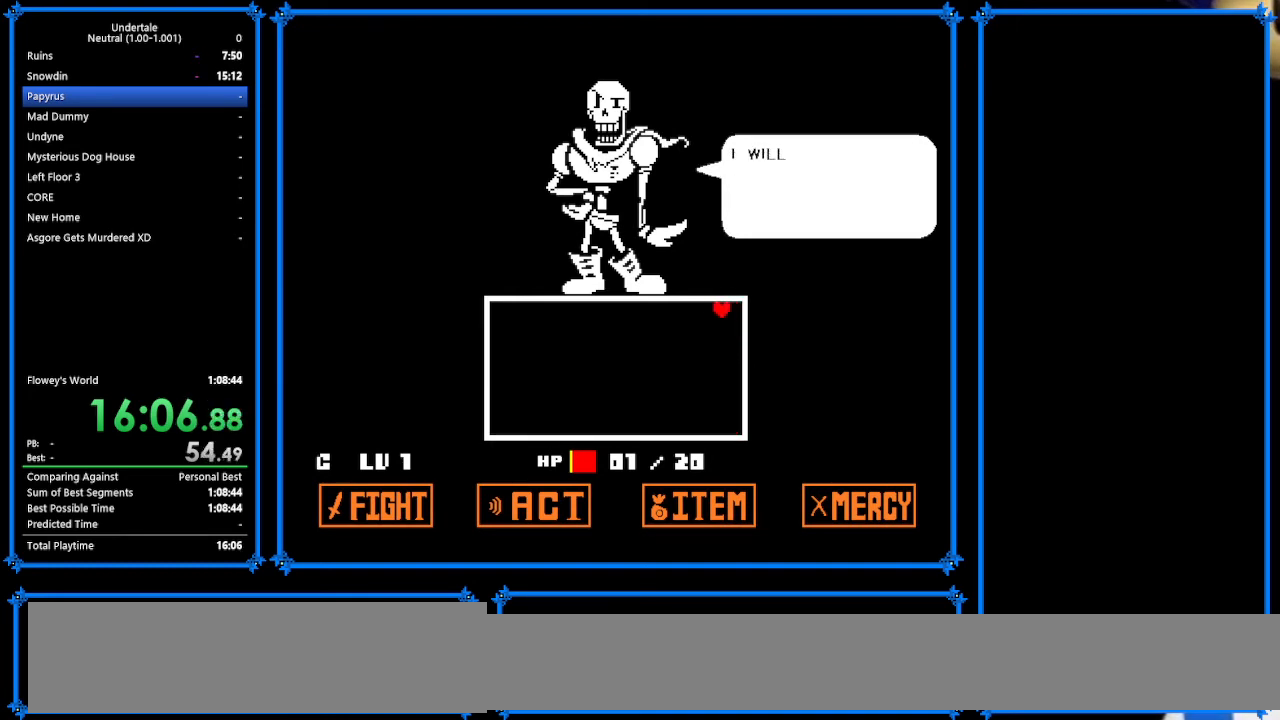
{"keys": ["left", "up"], "events": [[267, "z", "down"], [367, "z", "up"]]}
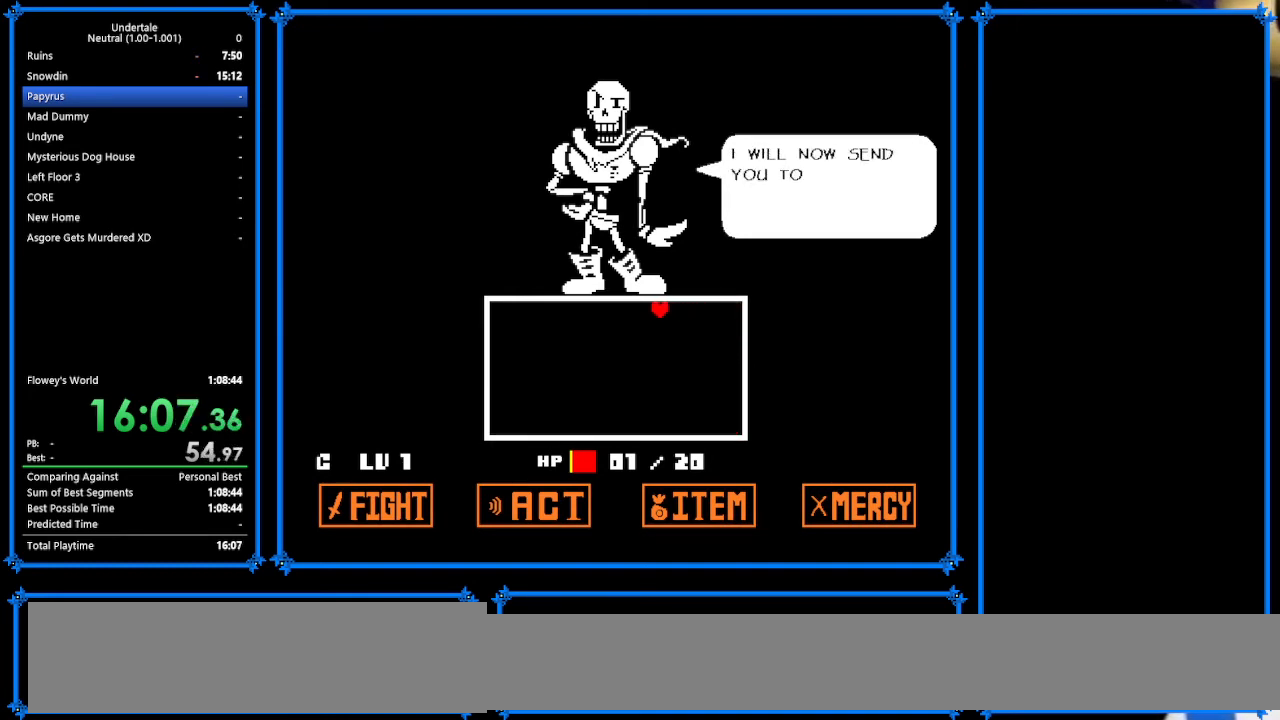
{"keys": ["down", "left", "z"], "events": [[367, "down", "down"], [367, "up", "up"], [433, "z", "down"]]}
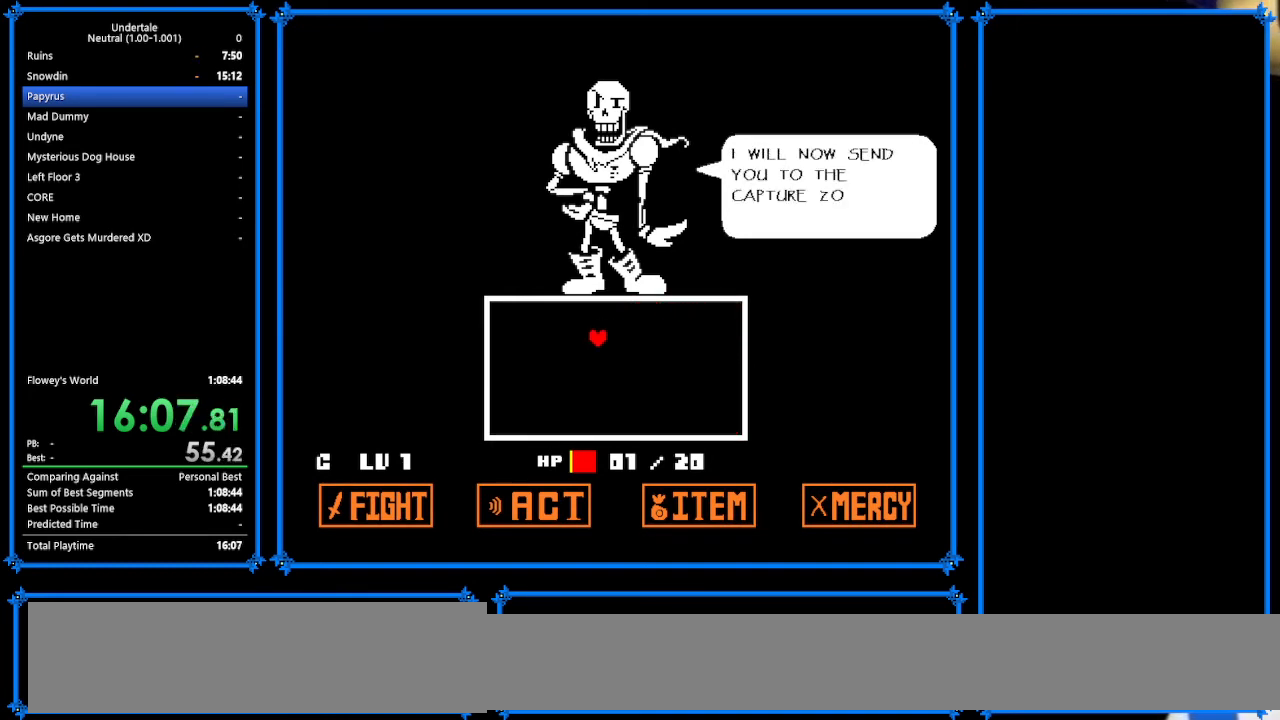
{"keys": ["down", "left", "z"], "events": [[33, "z", "up"], [233, "z", "down"], [300, "z", "up"], [400, "z", "down"]]}
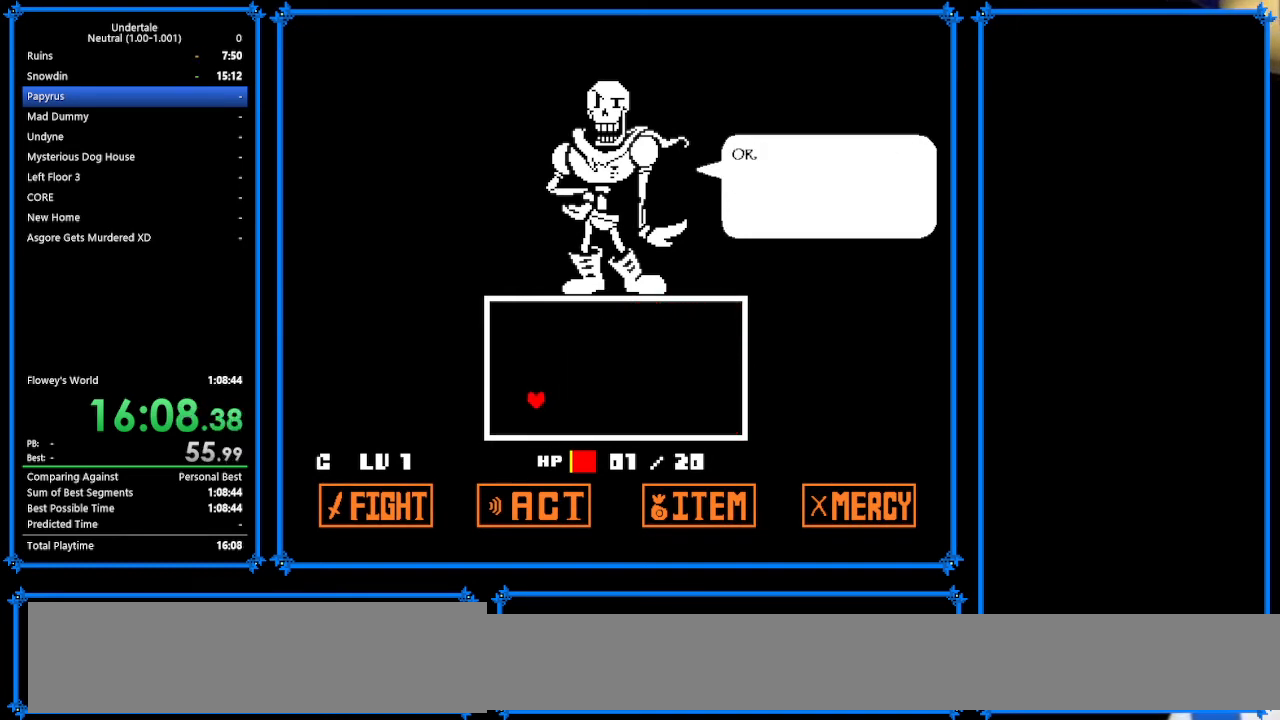
{"keys": ["up"], "events": [[33, "z", "up"], [333, "down", "up"], [333, "up", "down"], [333, "z", "down"], [500, "left", "up"], [500, "z", "up"]]}
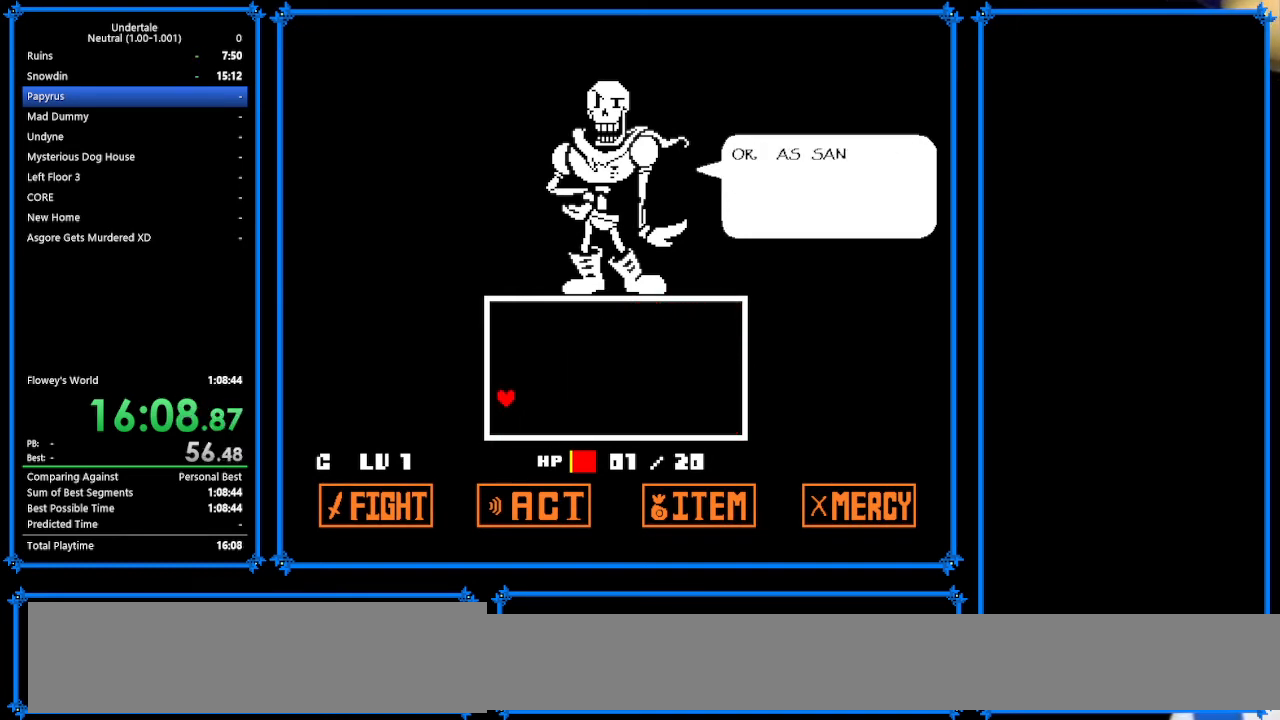
{"keys": ["right", "up", "z"], "events": [[67, "right", "down"], [67, "z", "down"], [167, "z", "up"], [300, "z", "down"], [400, "z", "up"], [500, "z", "down"]]}
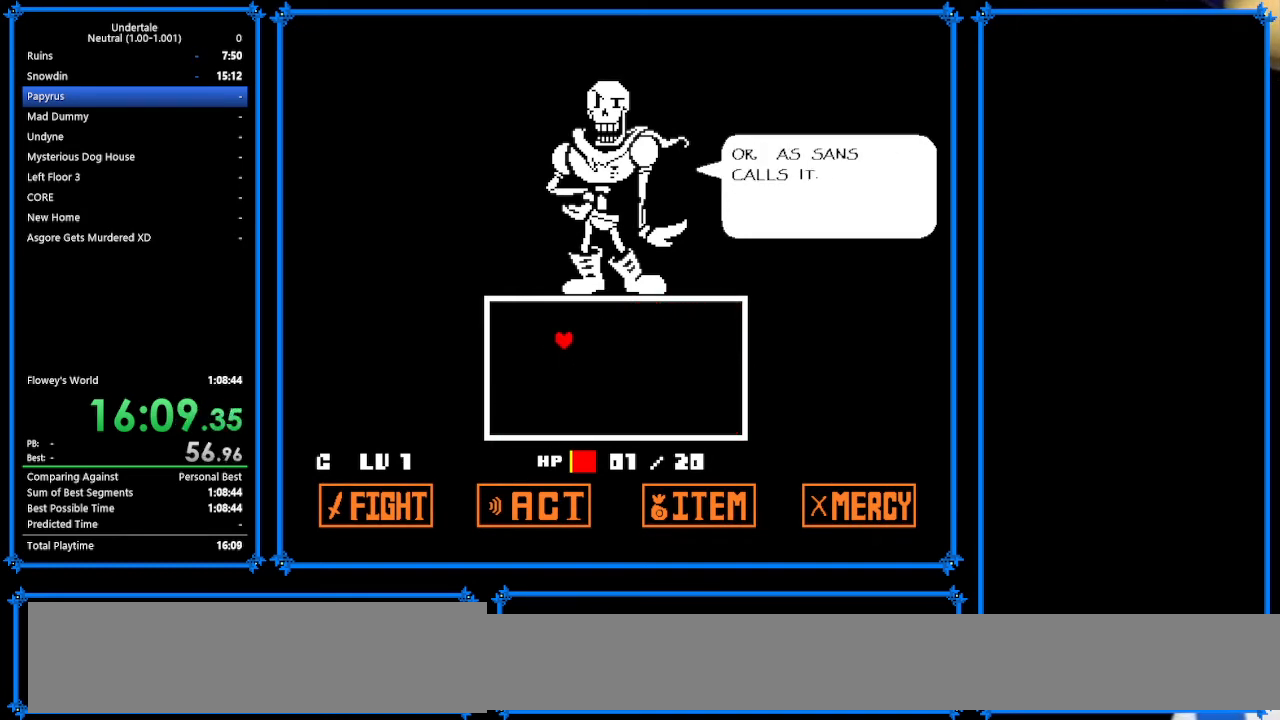
{"keys": ["down", "right", "z"], "events": [[133, "z", "up"], [267, "z", "down"], [367, "down", "down"], [400, "up", "up"], [400, "z", "up"], [500, "z", "down"]]}
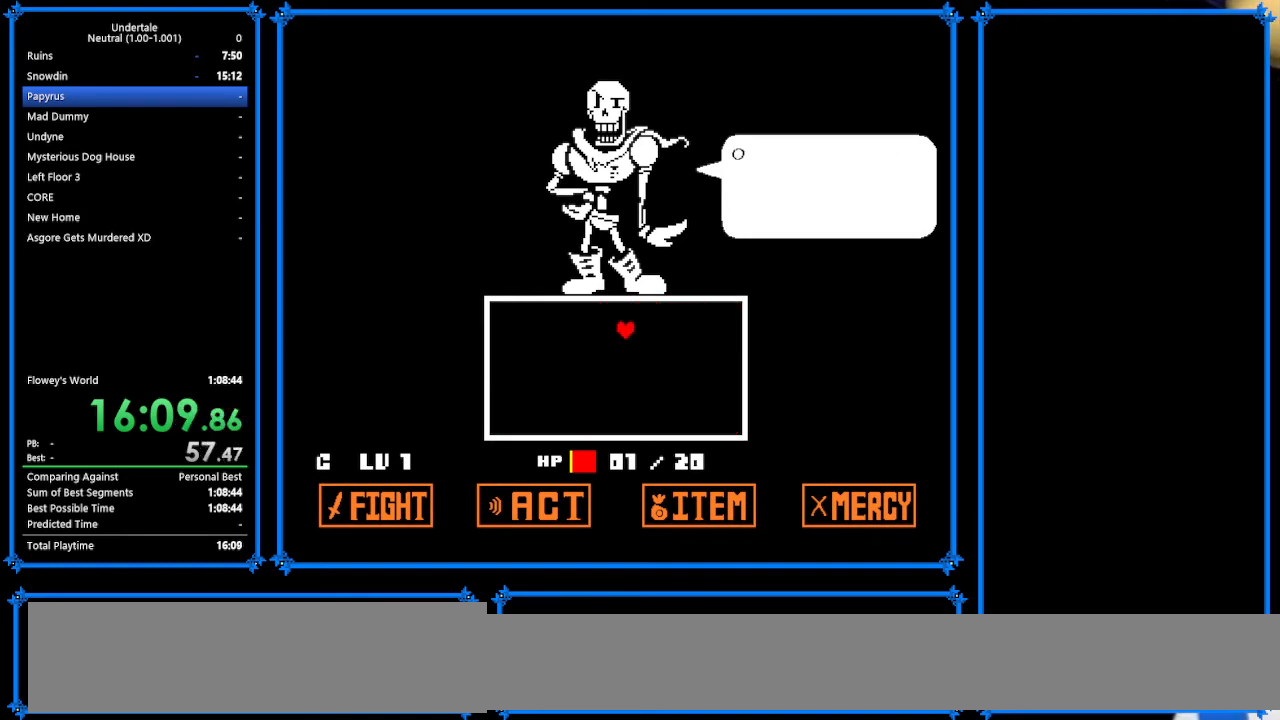
{"keys": ["down", "right", "z"], "events": [[100, "z", "up"], [200, "z", "down"], [300, "z", "up"], [467, "z", "down"]]}
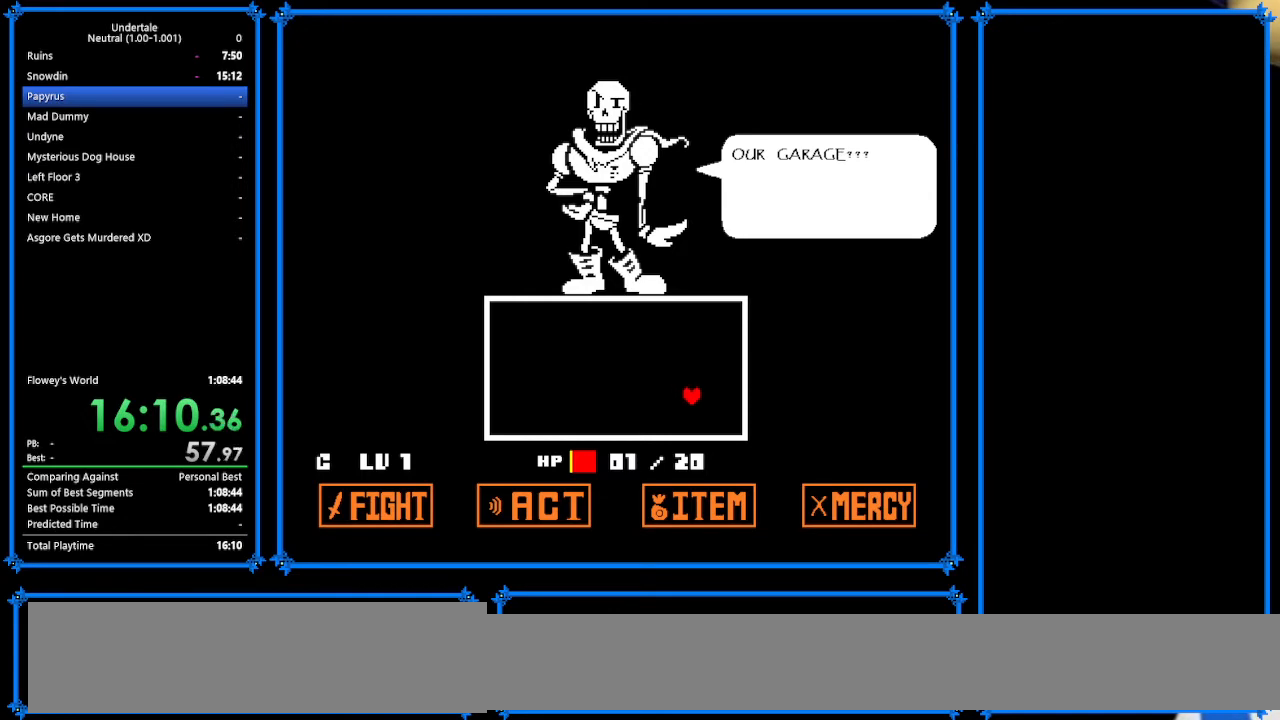
{"keys": ["right", "up", "z"], "events": [[100, "z", "up"], [133, "z", "down"], [300, "z", "up"], [400, "up", "down"], [400, "z", "down"], [467, "down", "up"]]}
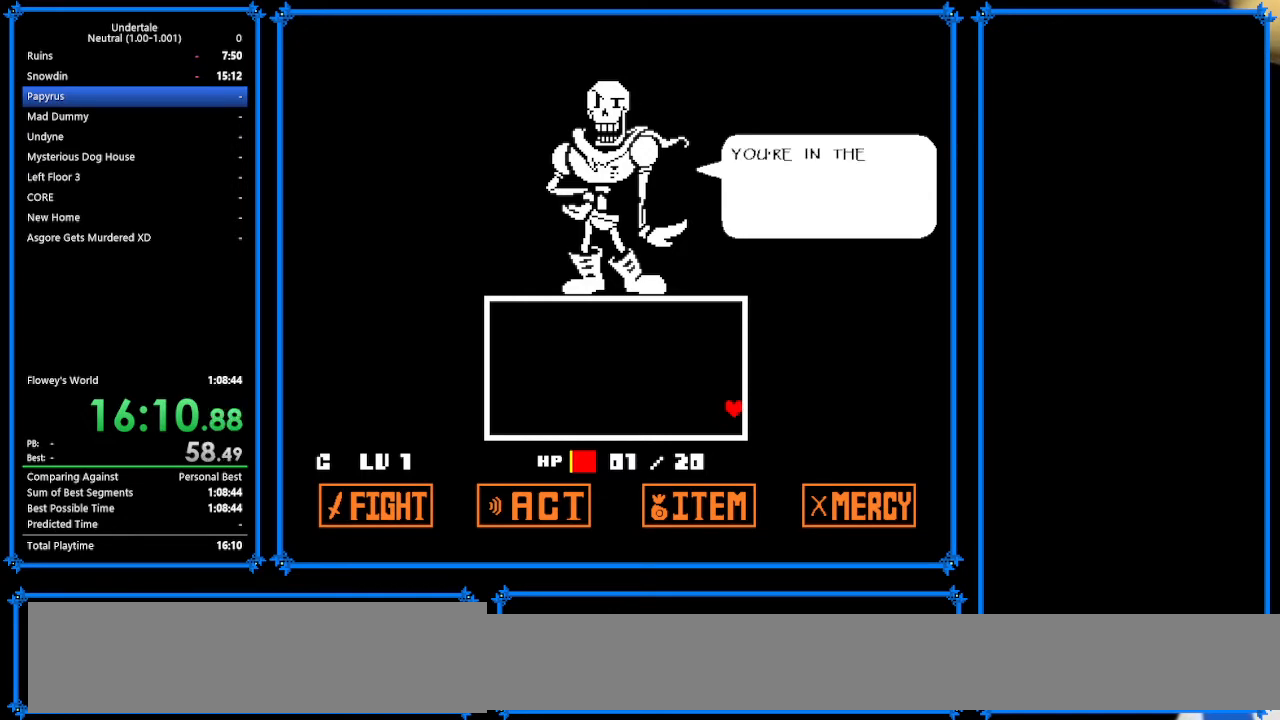
{"keys": ["left", "up", "z"], "events": [[133, "left", "down"], [133, "right", "up"]]}
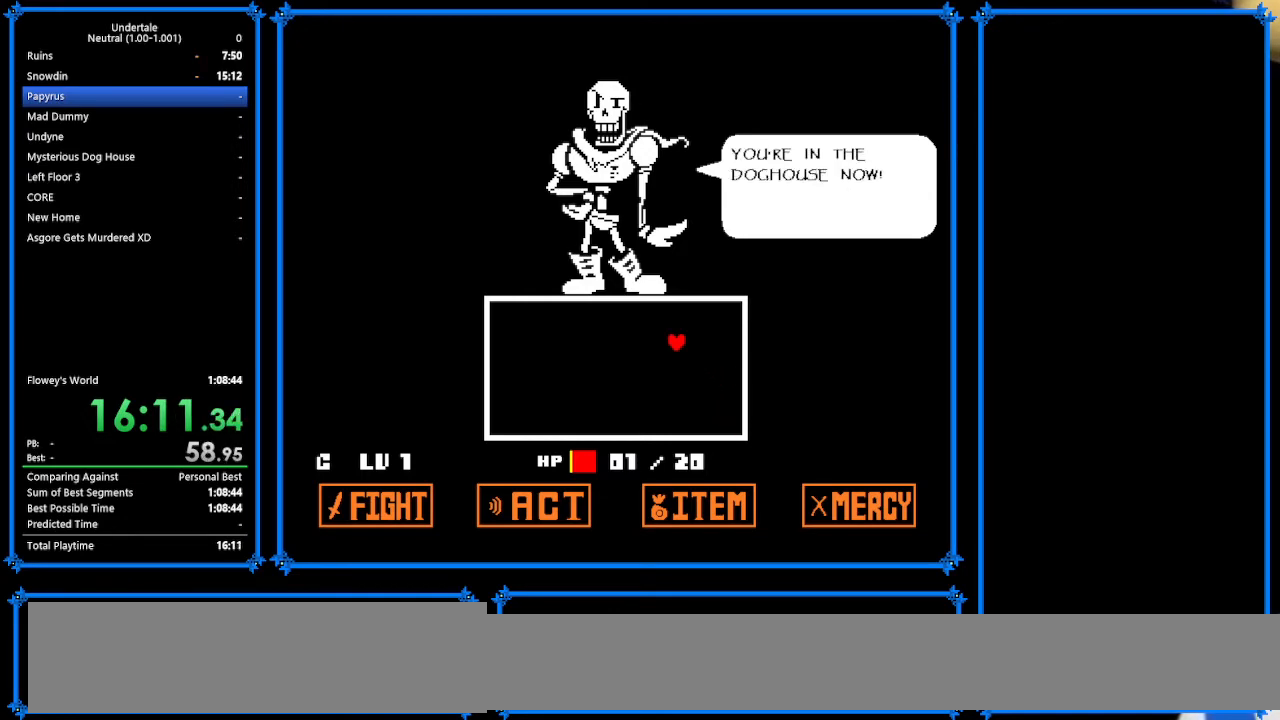
{"keys": ["down", "left"], "events": [[33, "z", "up"], [133, "z", "down"], [267, "z", "up"], [300, "z", "down"], [433, "down", "down"], [433, "up", "up"], [433, "z", "up"]]}
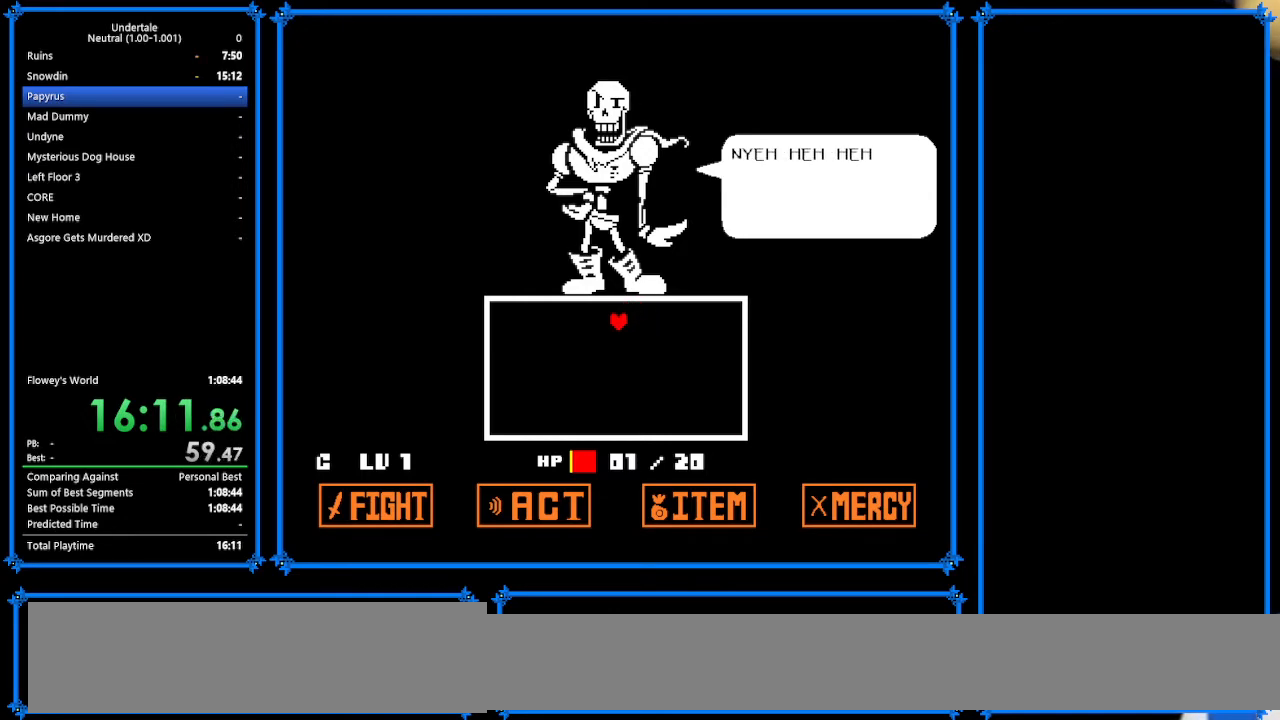
{"keys": ["down", "left", "z"], "events": [[67, "z", "down"], [200, "z", "up"], [267, "z", "down"], [400, "z", "up"], [500, "z", "down"]]}
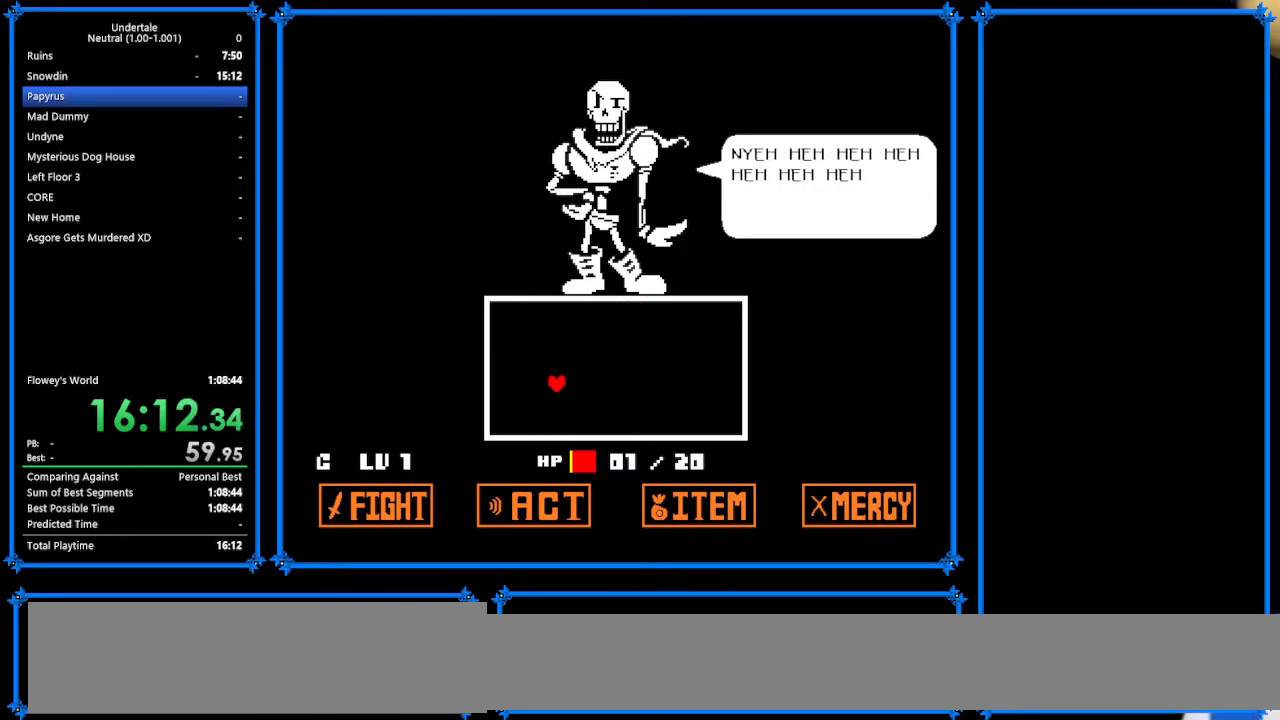
{"keys": ["down", "left", "z"], "events": [[100, "z", "up"], [233, "z", "down"], [367, "z", "up"], [467, "z", "down"]]}
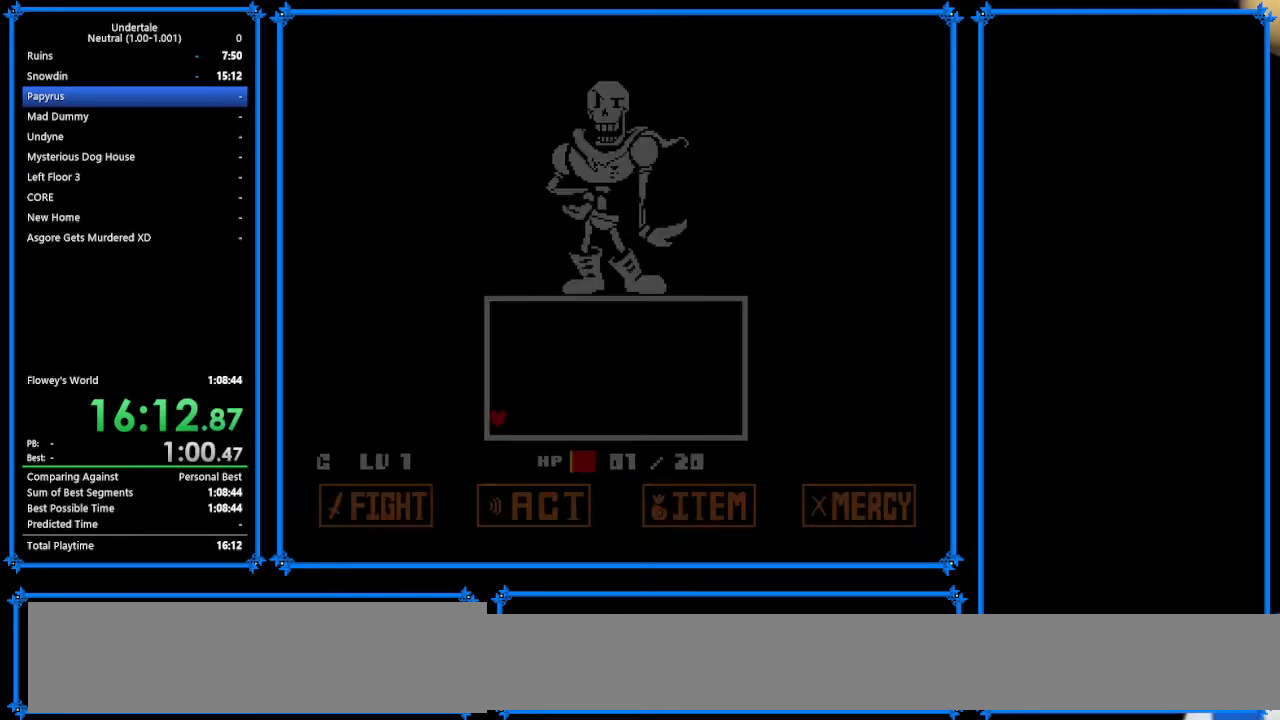
{"keys": [], "events": [[67, "down", "up"], [67, "up", "down"], [100, "left", "up"], [100, "right", "down"], [100, "z", "up"], [200, "z", "down"], [267, "z", "up"], [333, "right", "up"], [333, "up", "up"]]}
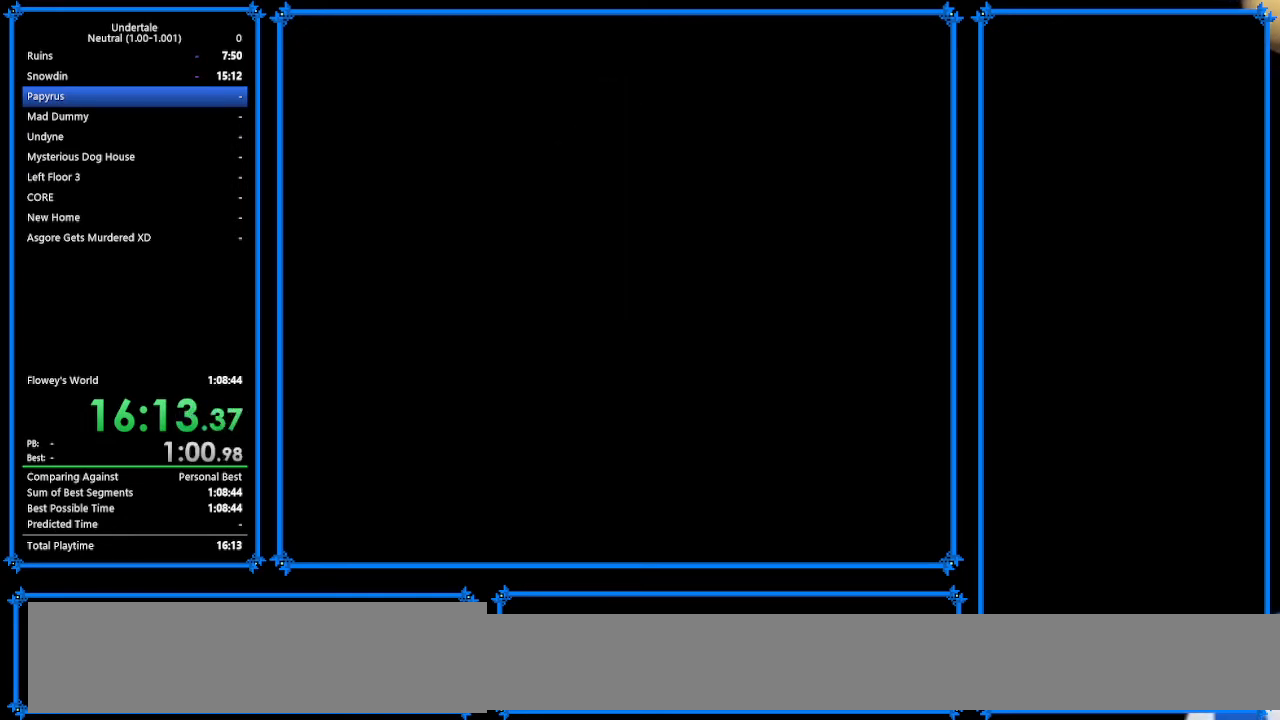
{"keys": ["down", "left"], "events": [[133, "left", "down"], [333, "down", "down"], [367, "down", "up"], [500, "down", "down"]]}